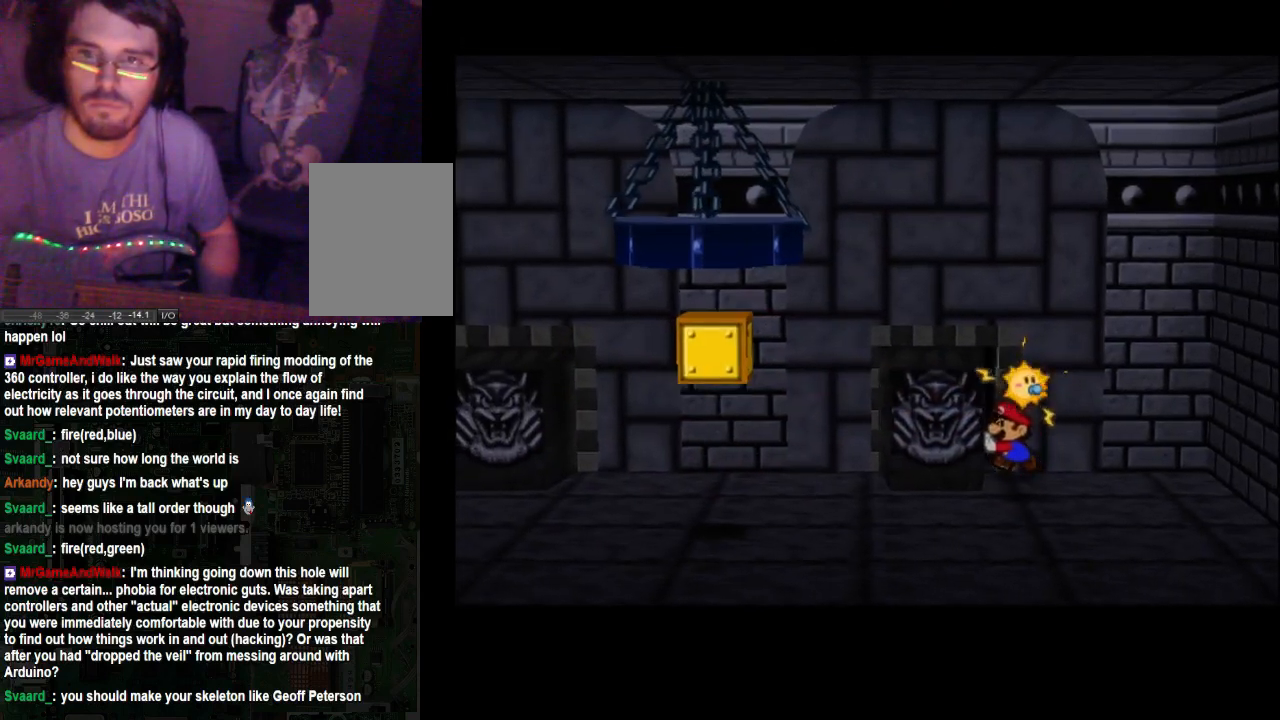
Gameplay with a controller (Xbox layout); each line is a JSON object with the inputs held at the frame after it. "events" lists button and stick changes between this image and that frame as [ms after this image, input, new state], when the widget could be followed in between. Not read: L3 R3.
{"buttons": [], "left_stick": "left", "right_stick": "center", "events": []}
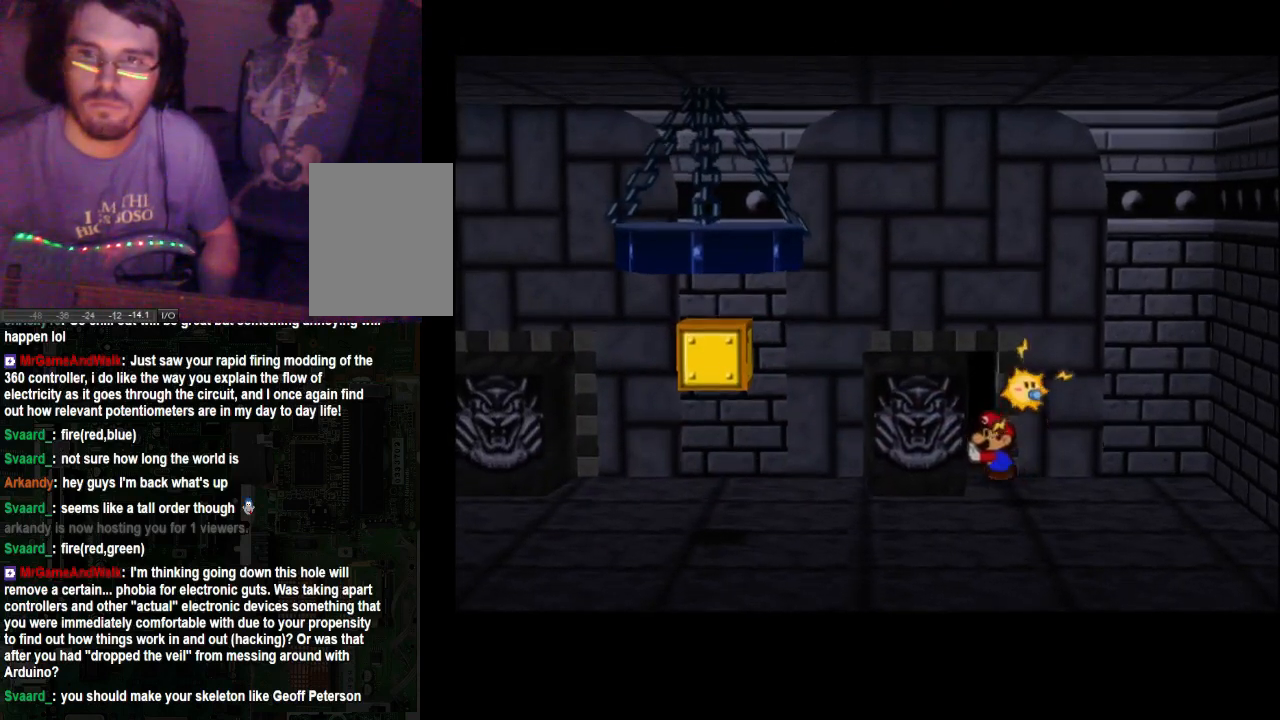
{"buttons": [], "left_stick": "left", "right_stick": "center", "events": []}
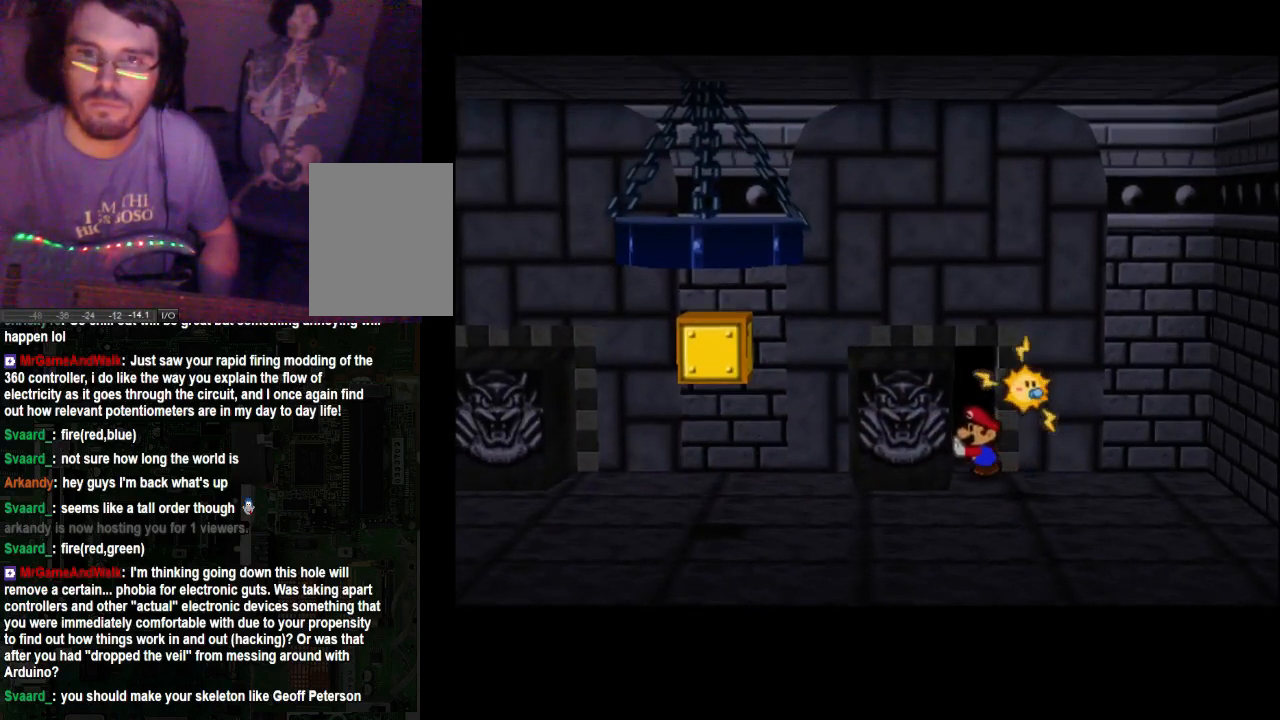
{"buttons": [], "left_stick": "left", "right_stick": "center", "events": []}
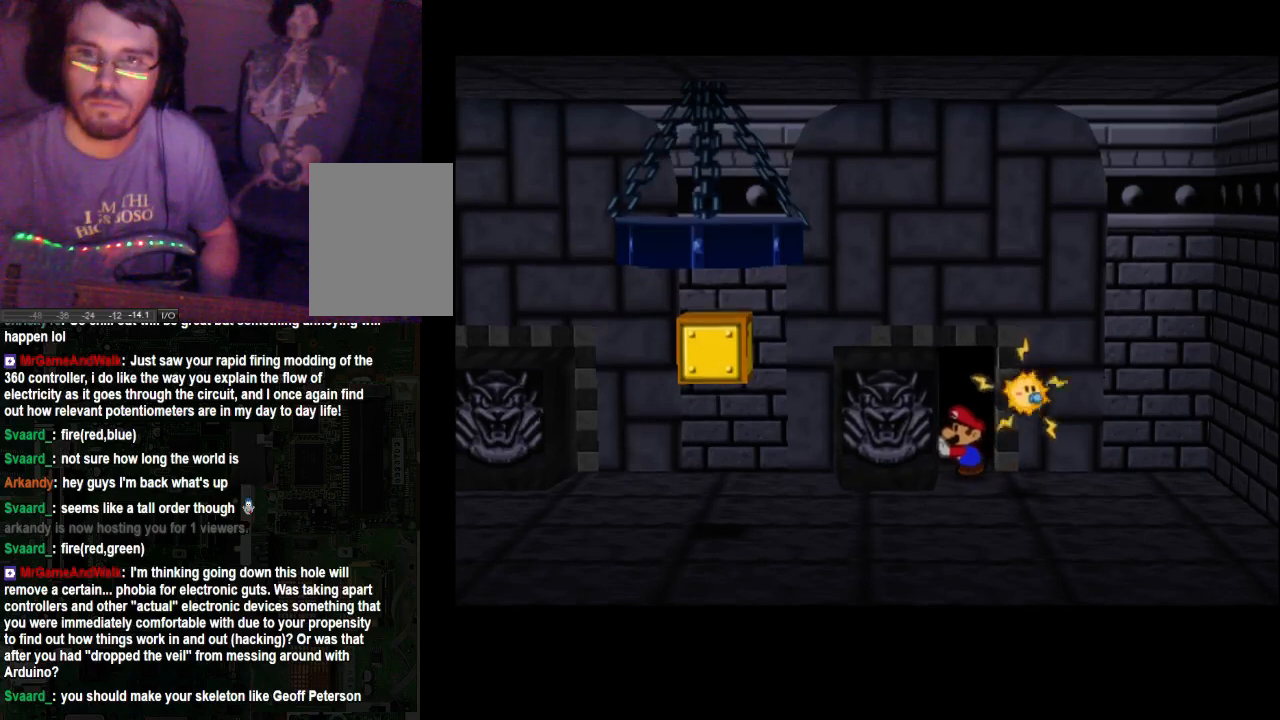
{"buttons": [], "left_stick": "left", "right_stick": "center", "events": []}
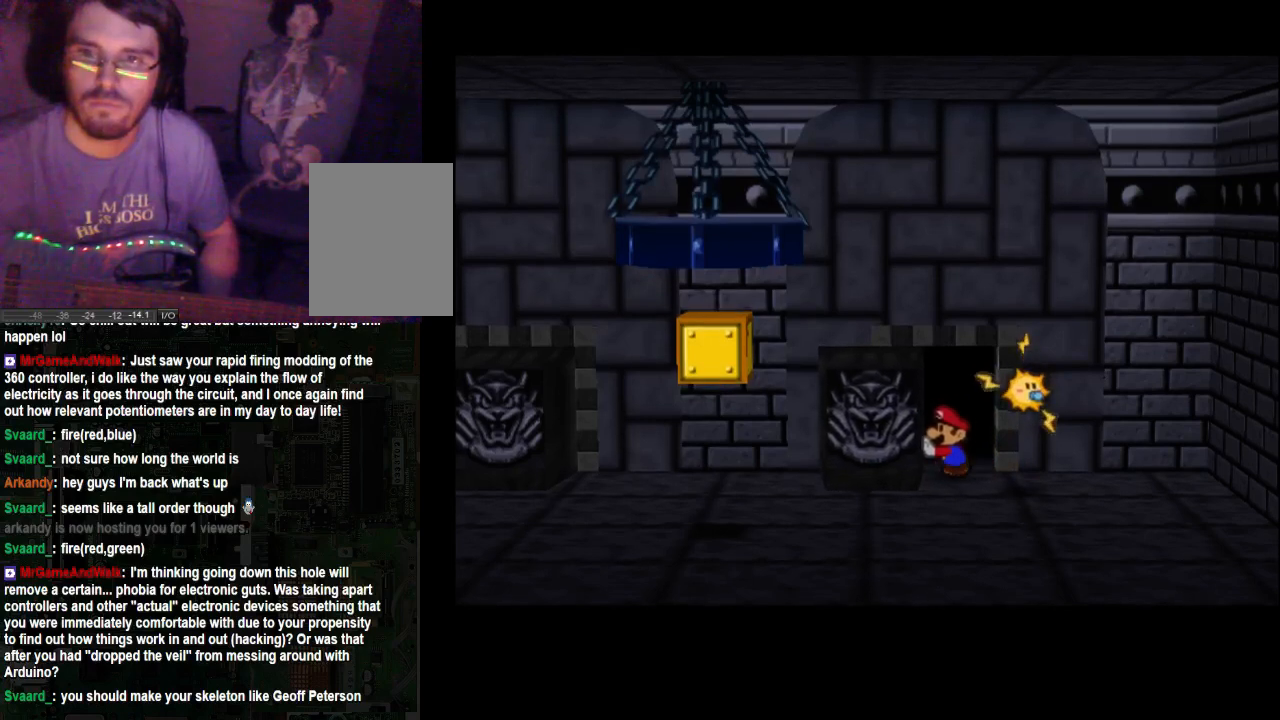
{"buttons": [], "left_stick": "left", "right_stick": "center", "events": []}
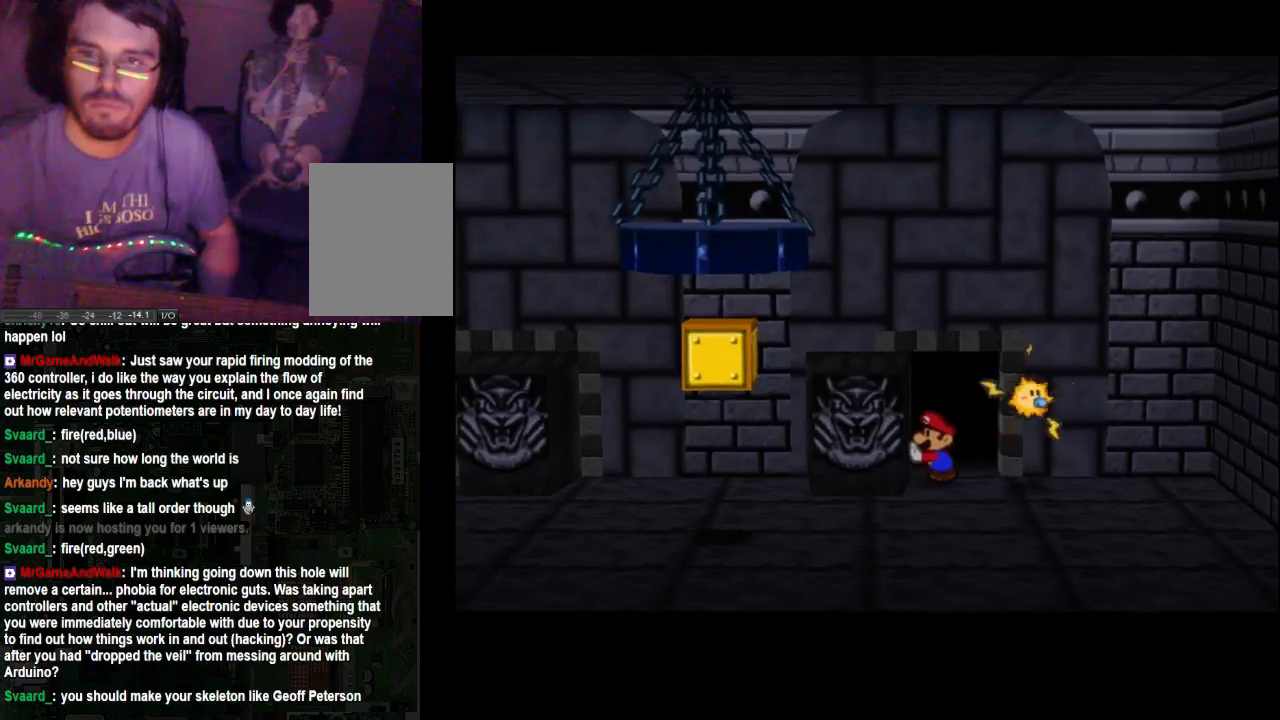
{"buttons": [], "left_stick": "center", "right_stick": "center", "events": [[267, "left_stick", "center"]]}
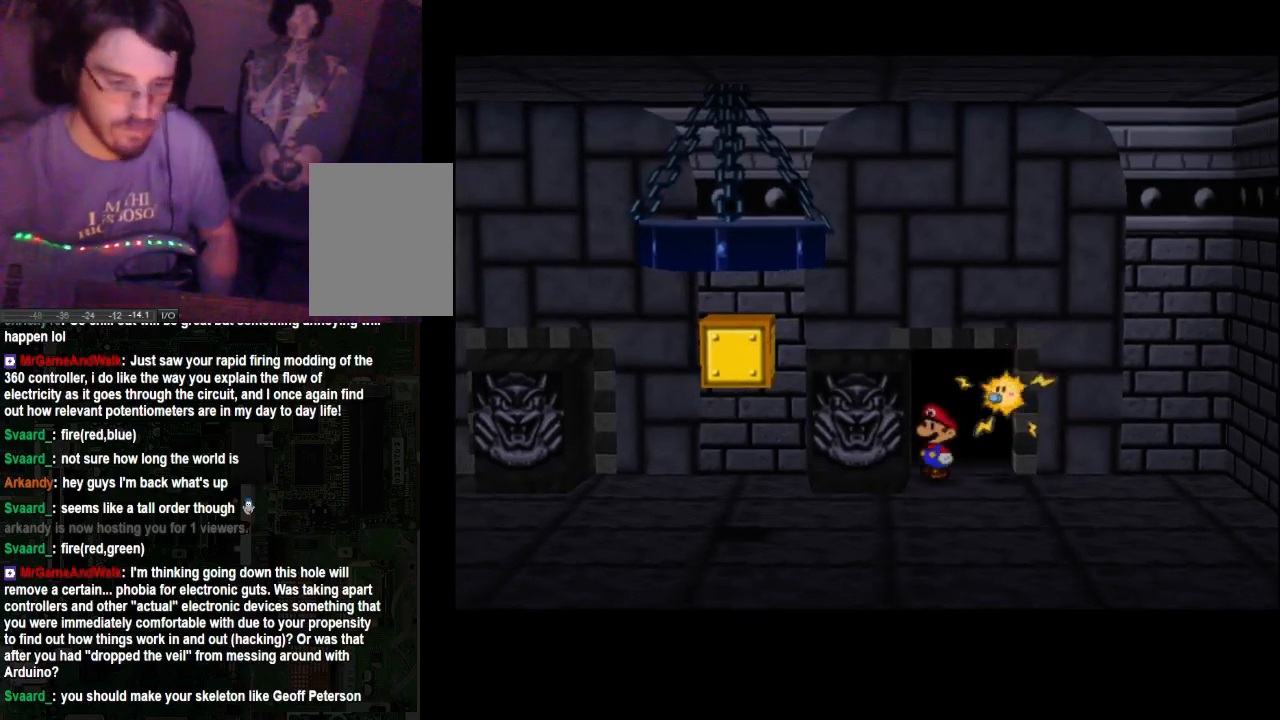
{"buttons": [], "left_stick": "center", "right_stick": "center", "events": []}
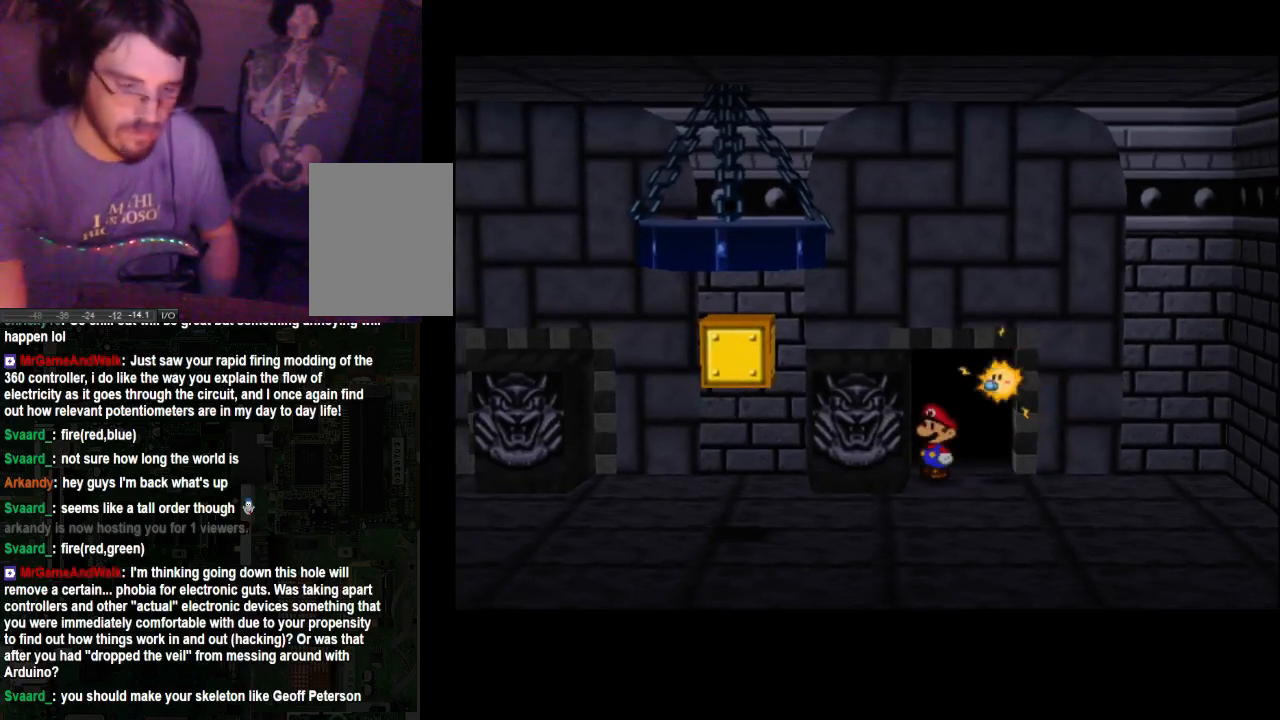
{"buttons": [], "left_stick": "center", "right_stick": "center", "events": []}
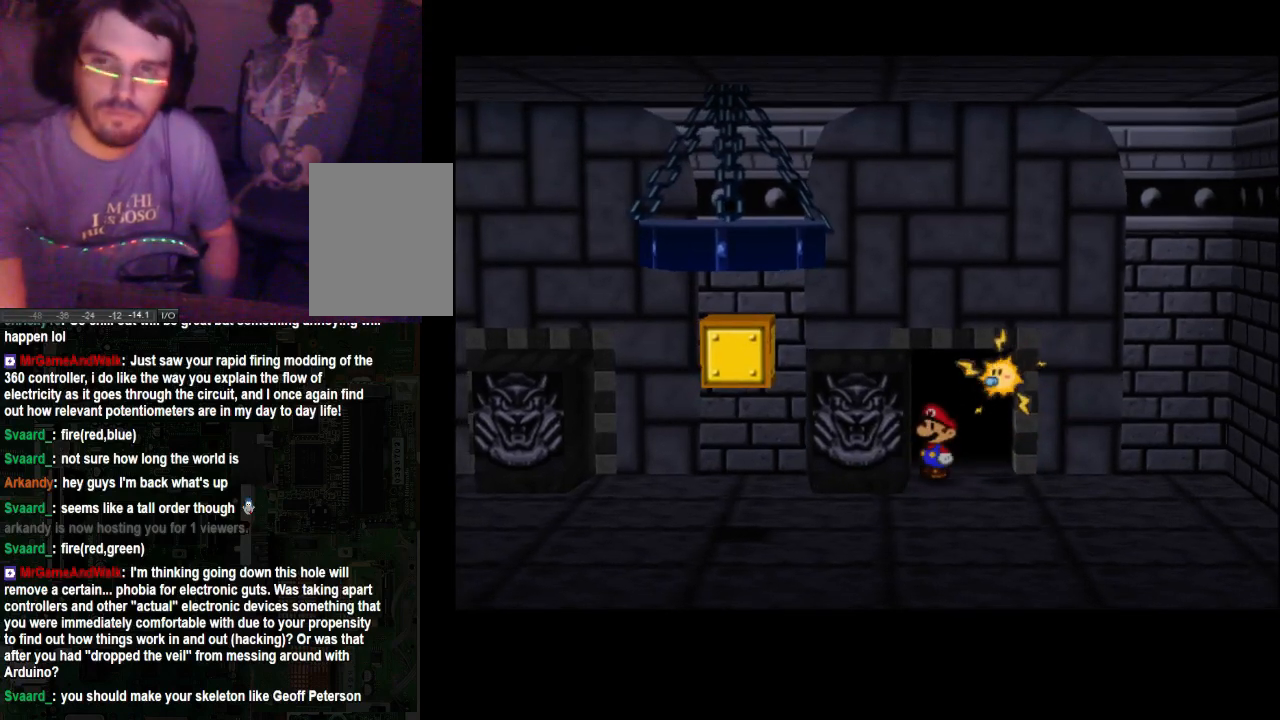
{"buttons": [], "left_stick": "up", "right_stick": "center", "events": [[167, "left_stick", "up"]]}
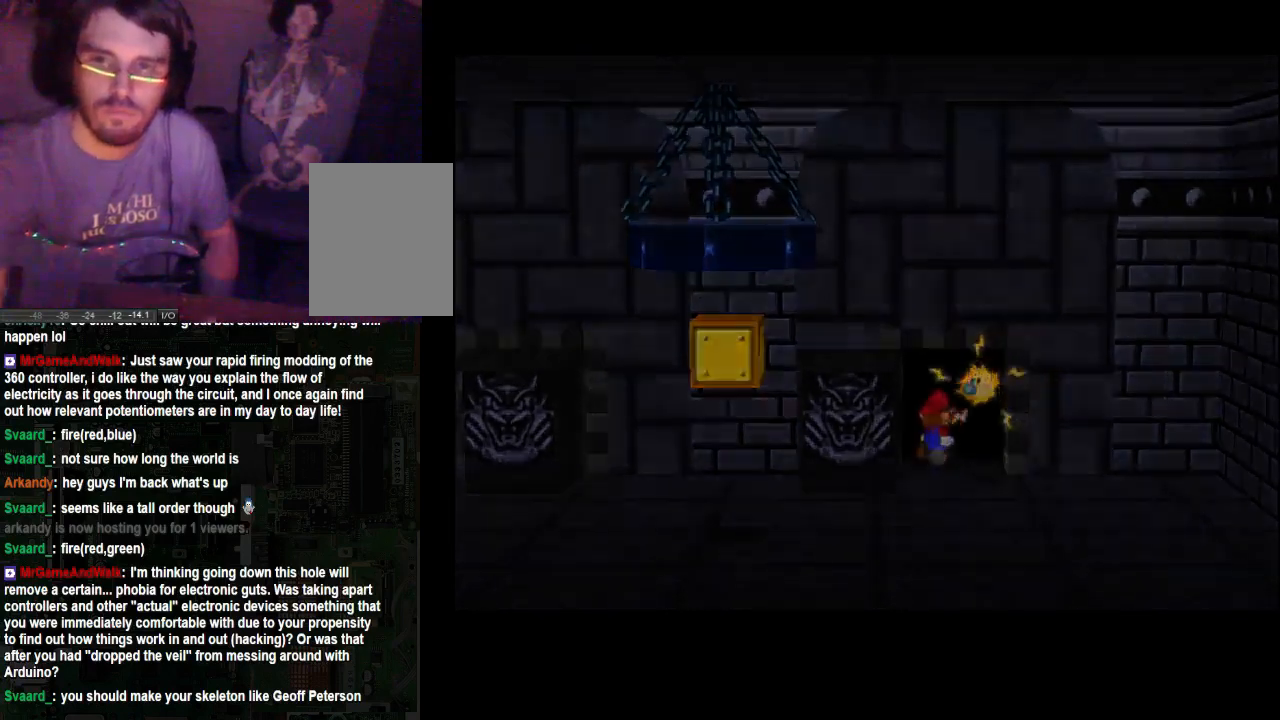
{"buttons": [], "left_stick": "center", "right_stick": "center", "events": [[500, "left_stick", "center"]]}
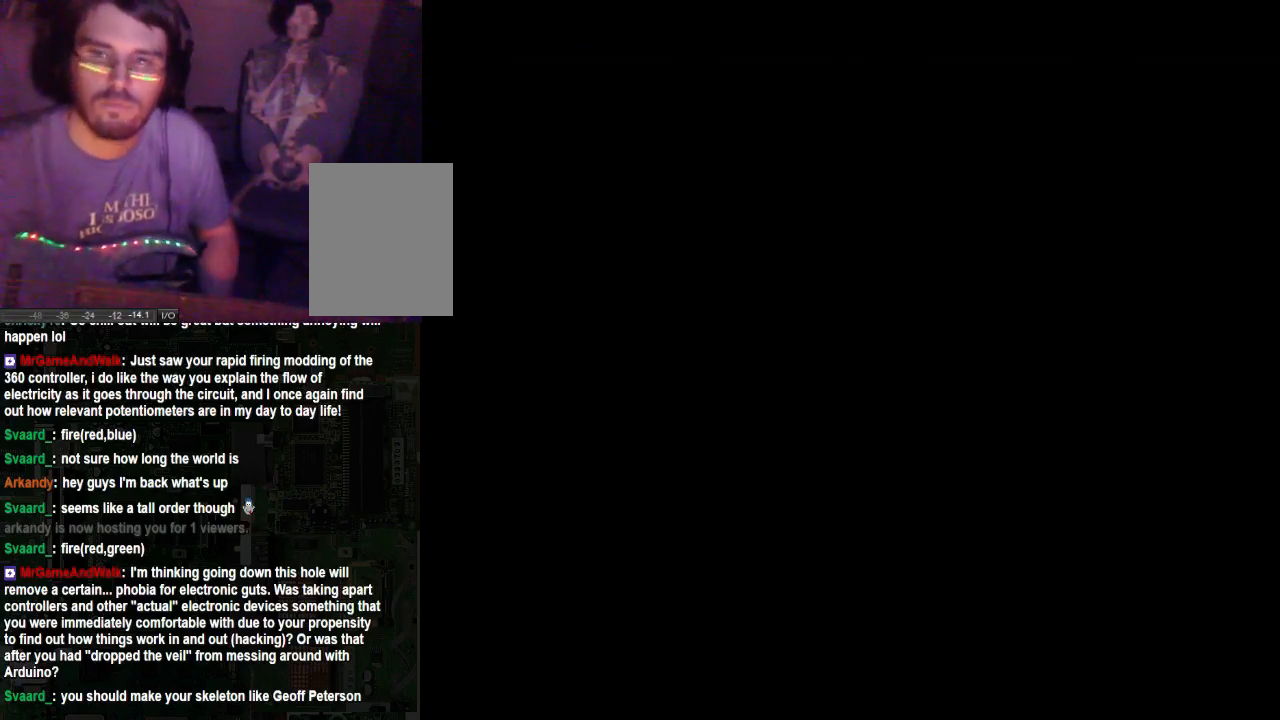
{"buttons": [], "left_stick": "center", "right_stick": "center", "events": []}
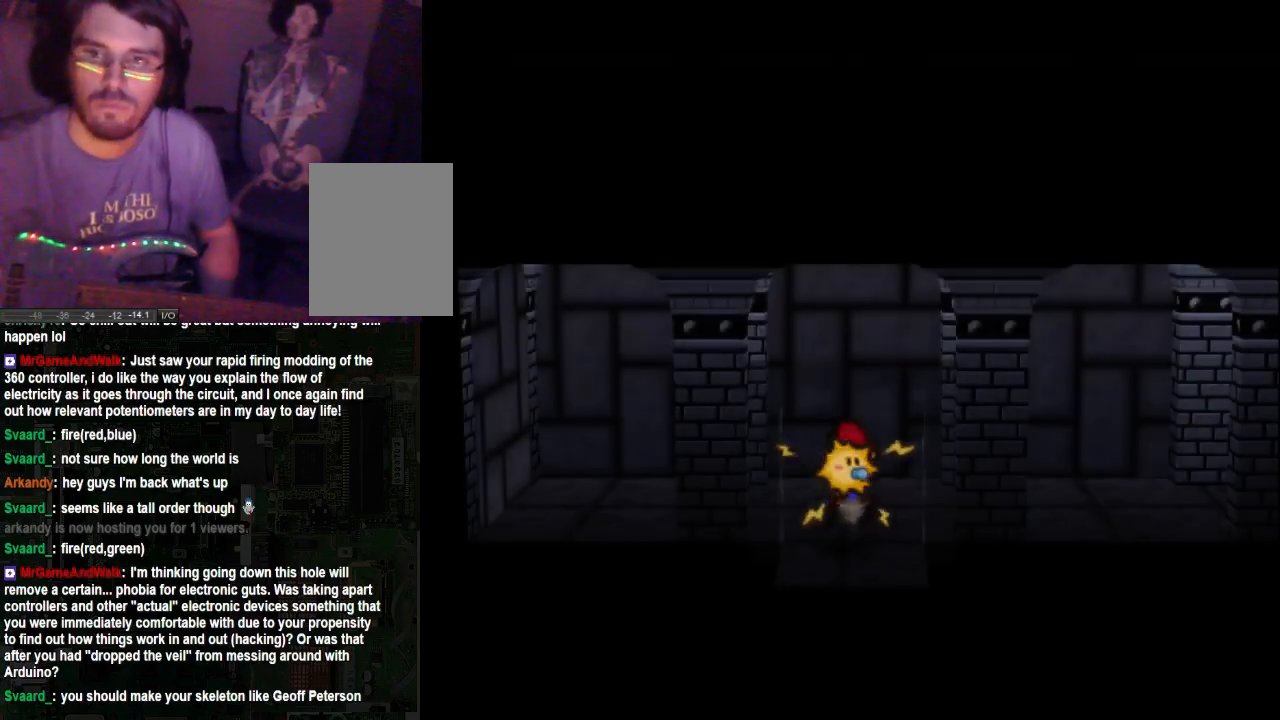
{"buttons": [], "left_stick": "up", "right_stick": "center", "events": [[500, "left_stick", "up"]]}
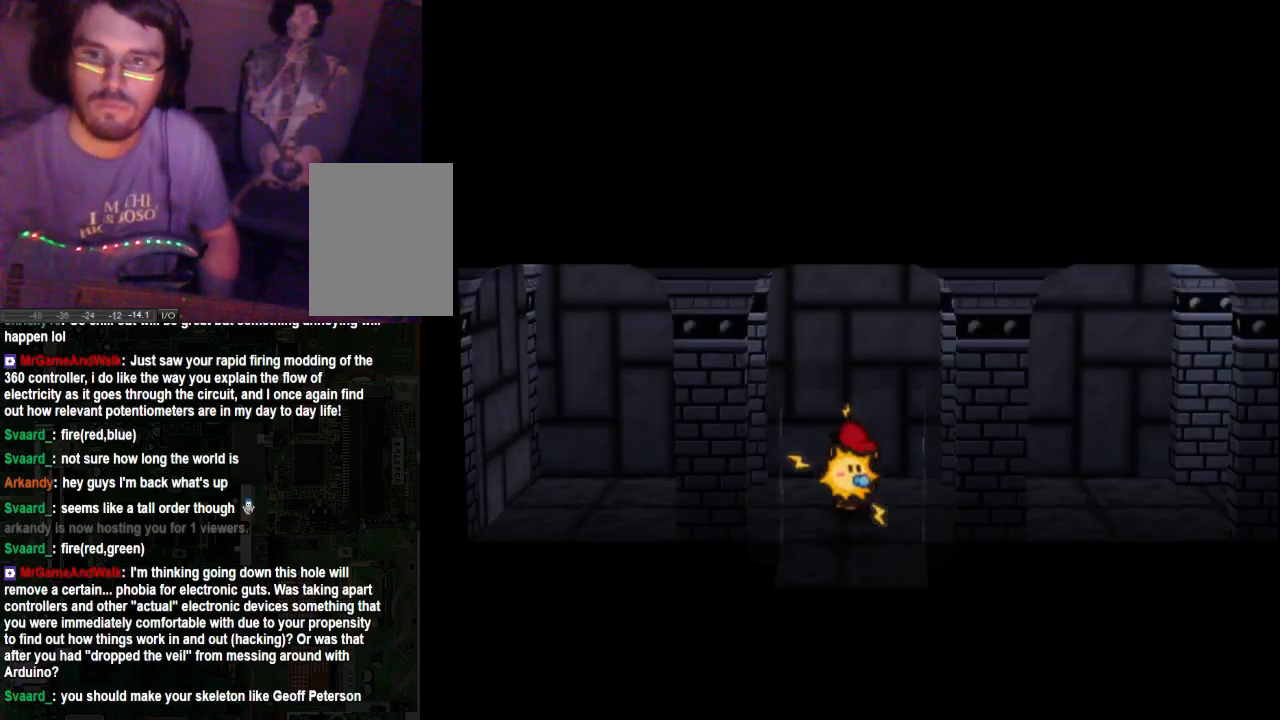
{"buttons": [], "left_stick": "up-left", "right_stick": "center", "events": [[233, "left_stick", "up-left"]]}
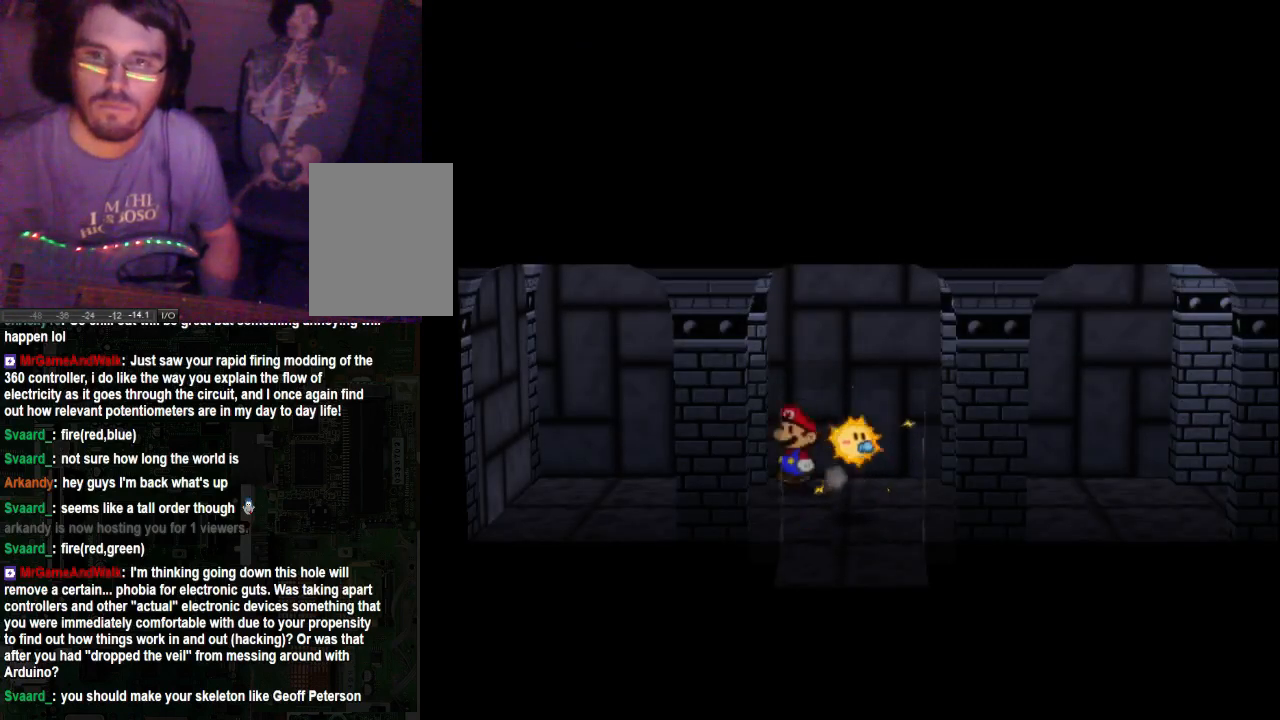
{"buttons": [], "left_stick": "left", "right_stick": "center", "events": [[500, "left_stick", "left"]]}
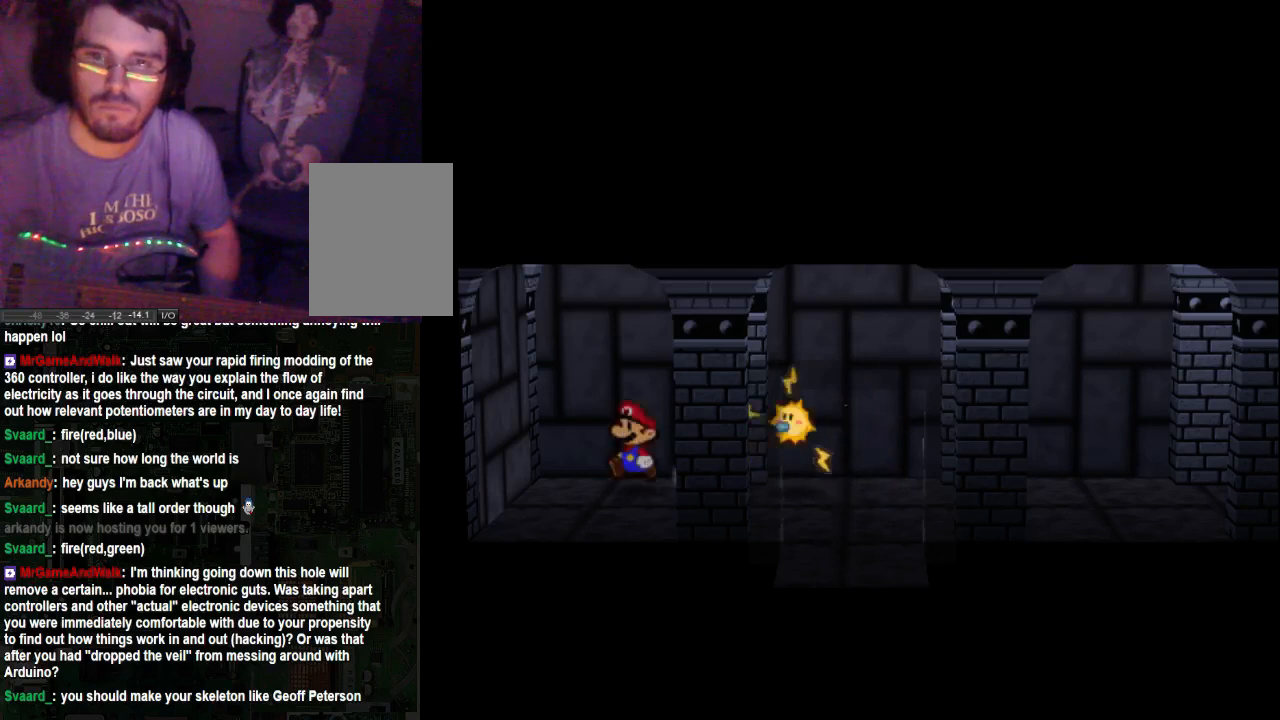
{"buttons": [], "left_stick": "left", "right_stick": "center", "events": []}
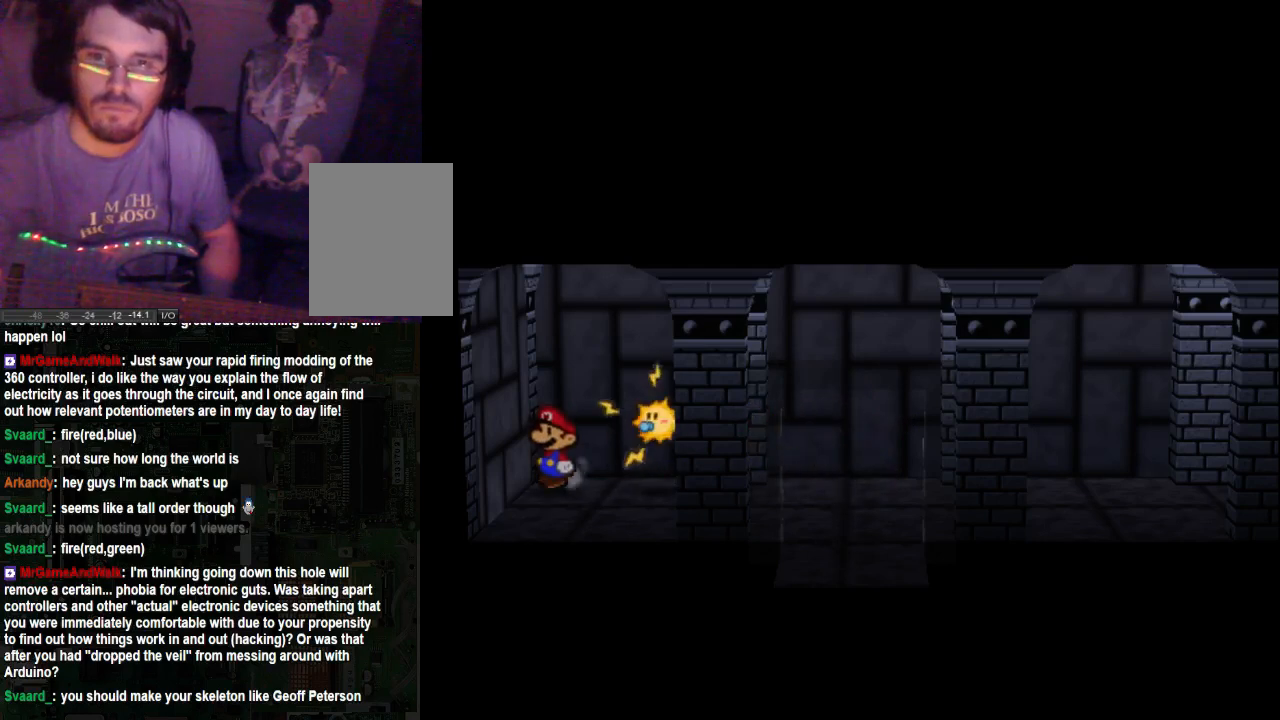
{"buttons": [], "left_stick": "down", "right_stick": "center", "events": [[300, "left_stick", "down-left"], [500, "left_stick", "down"]]}
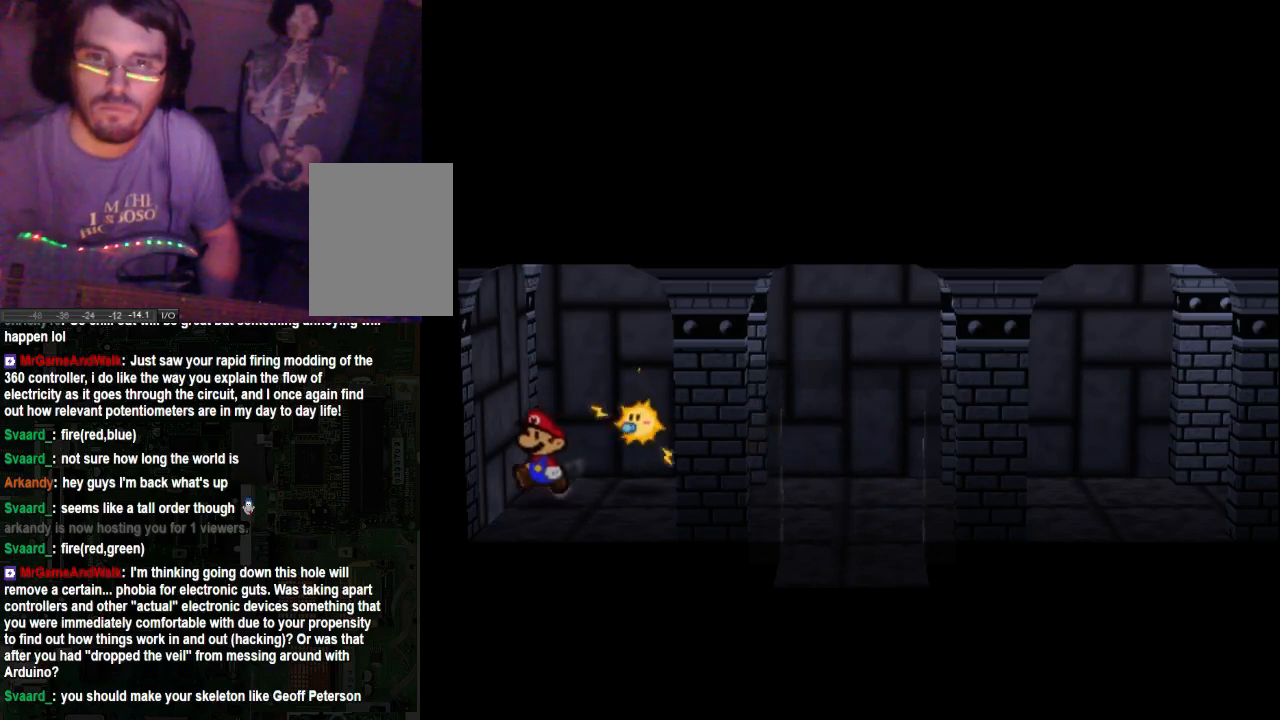
{"buttons": [], "left_stick": "right", "right_stick": "center", "events": [[67, "left_stick", "down-right"], [300, "left_stick", "right"]]}
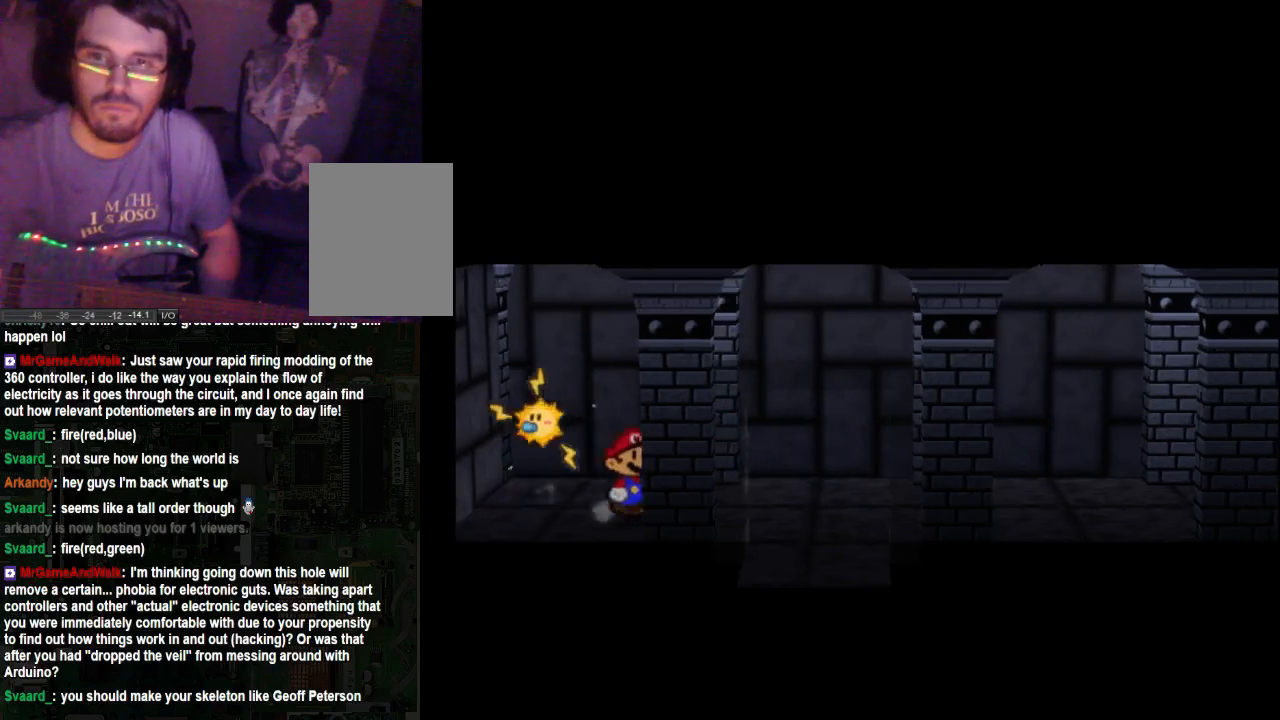
{"buttons": [], "left_stick": "up-right", "right_stick": "center", "events": [[167, "left_stick", "up-right"]]}
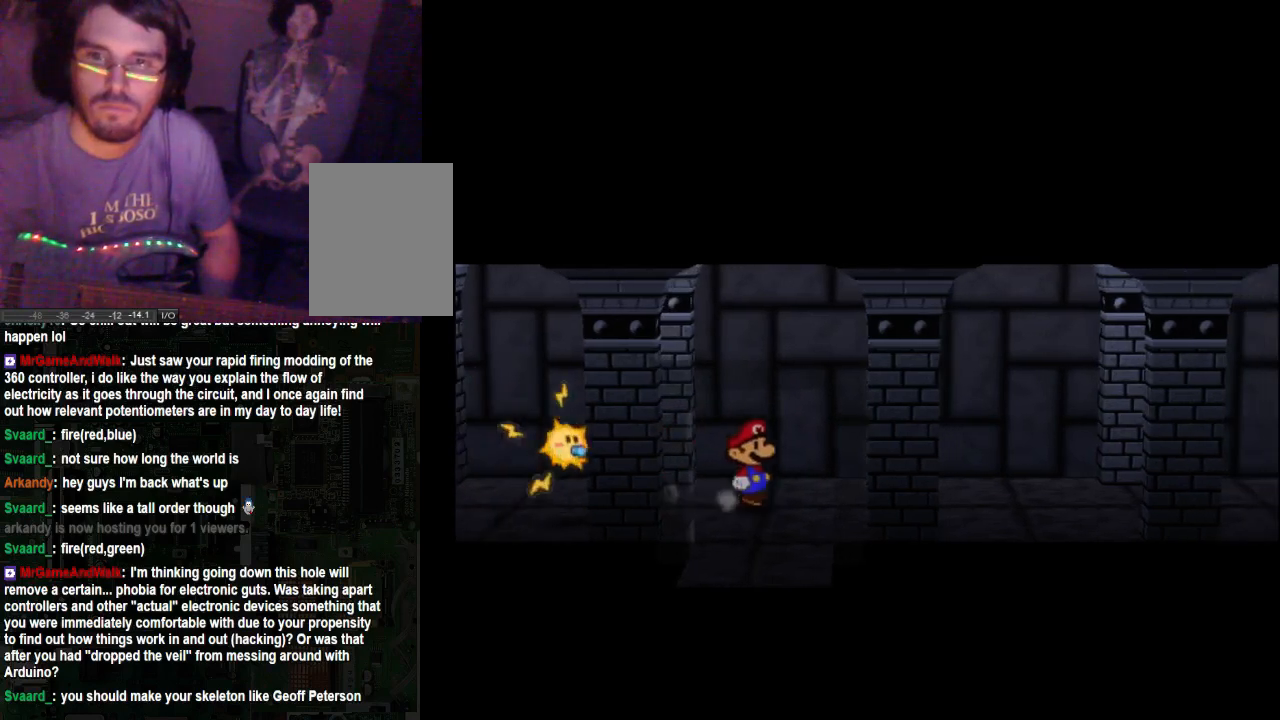
{"buttons": [], "left_stick": "right", "right_stick": "center", "events": [[67, "left_stick", "right"]]}
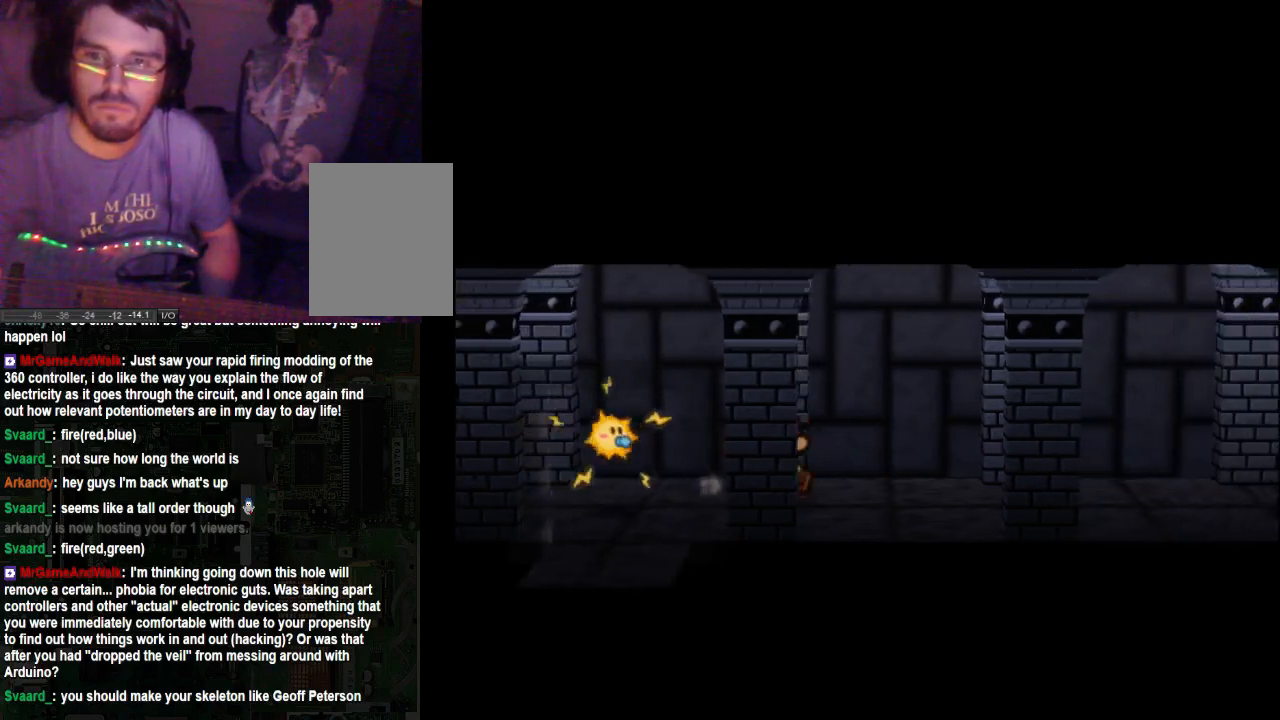
{"buttons": [], "left_stick": "right", "right_stick": "center", "events": []}
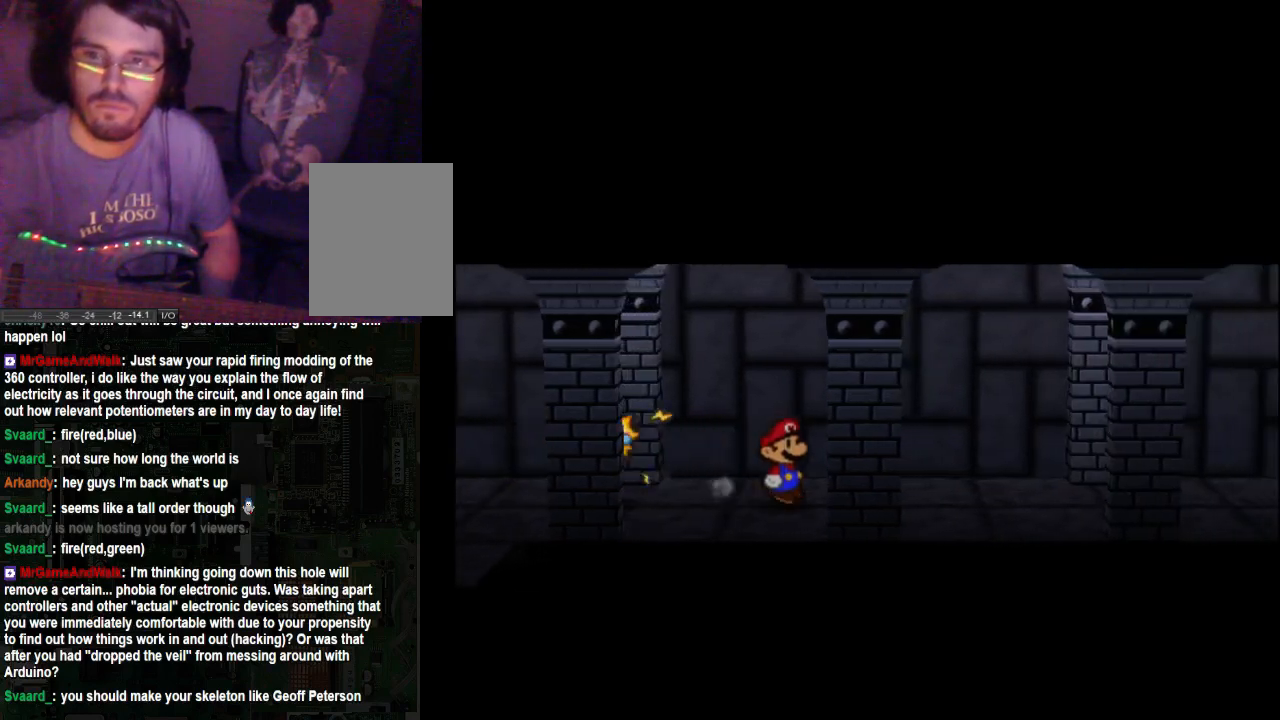
{"buttons": [], "left_stick": "right", "right_stick": "center", "events": []}
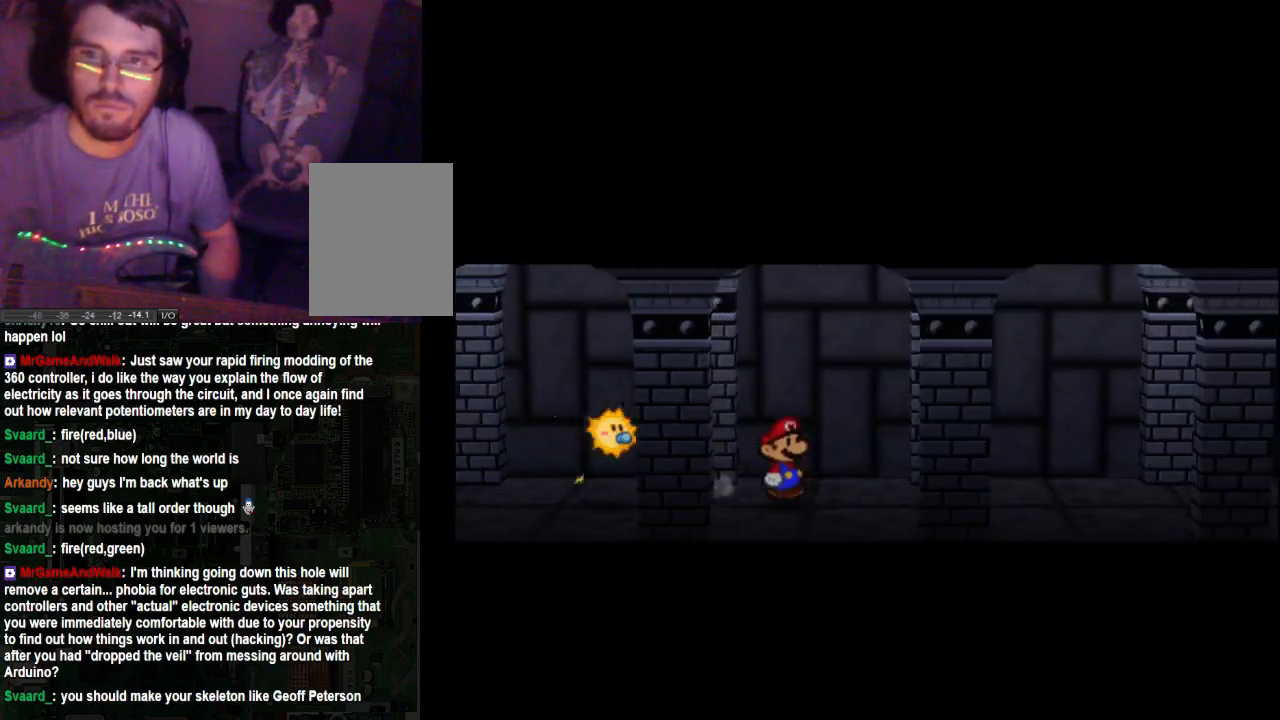
{"buttons": [], "left_stick": "right", "right_stick": "center", "events": []}
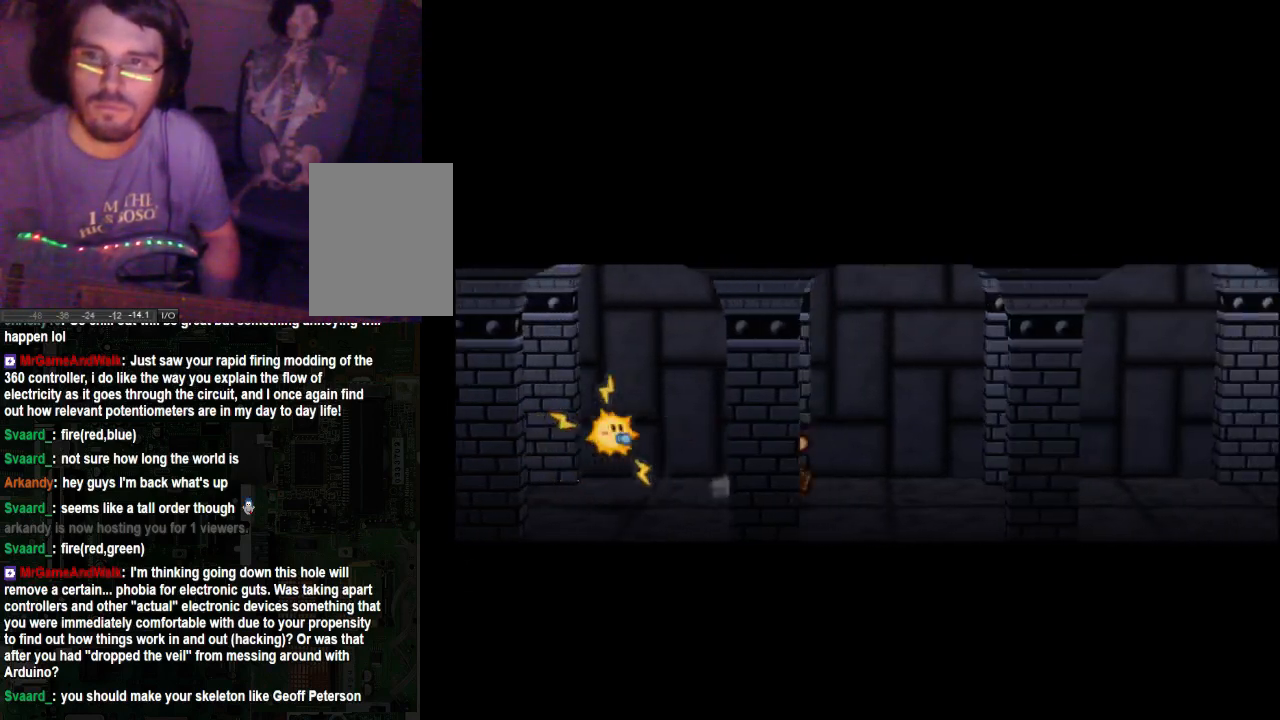
{"buttons": [], "left_stick": "right", "right_stick": "center", "events": []}
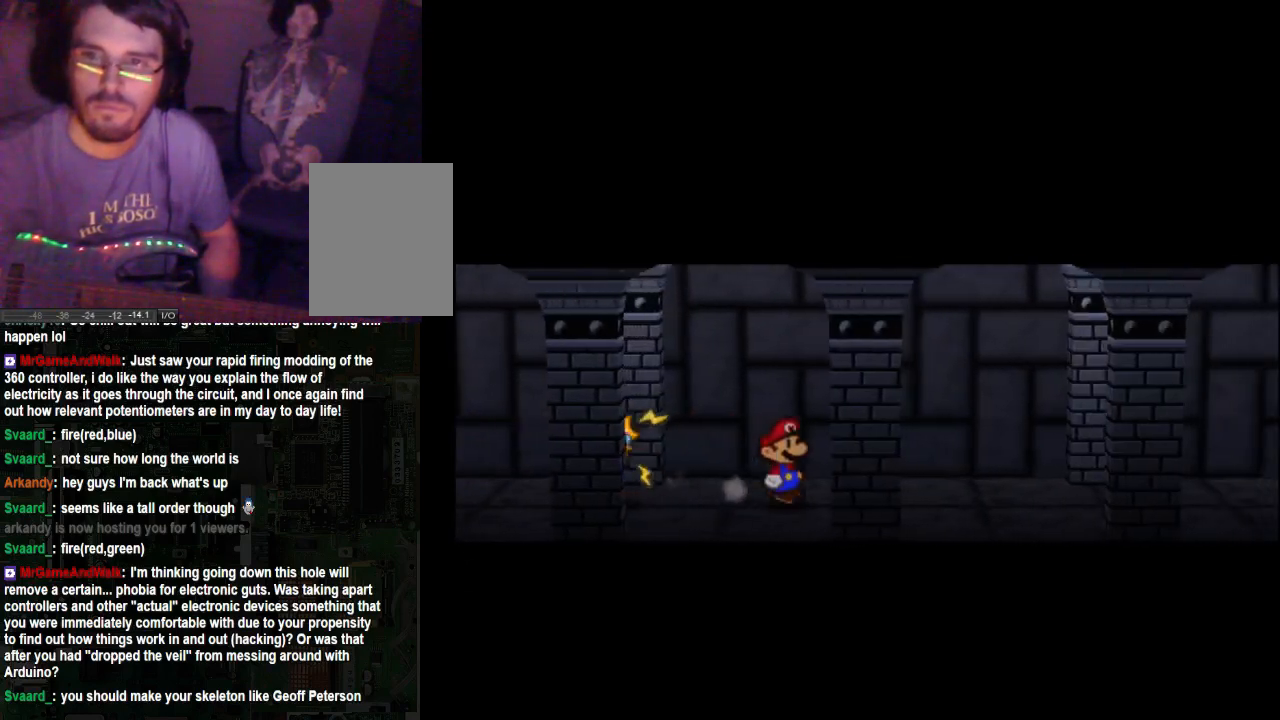
{"buttons": [], "left_stick": "right", "right_stick": "center", "events": []}
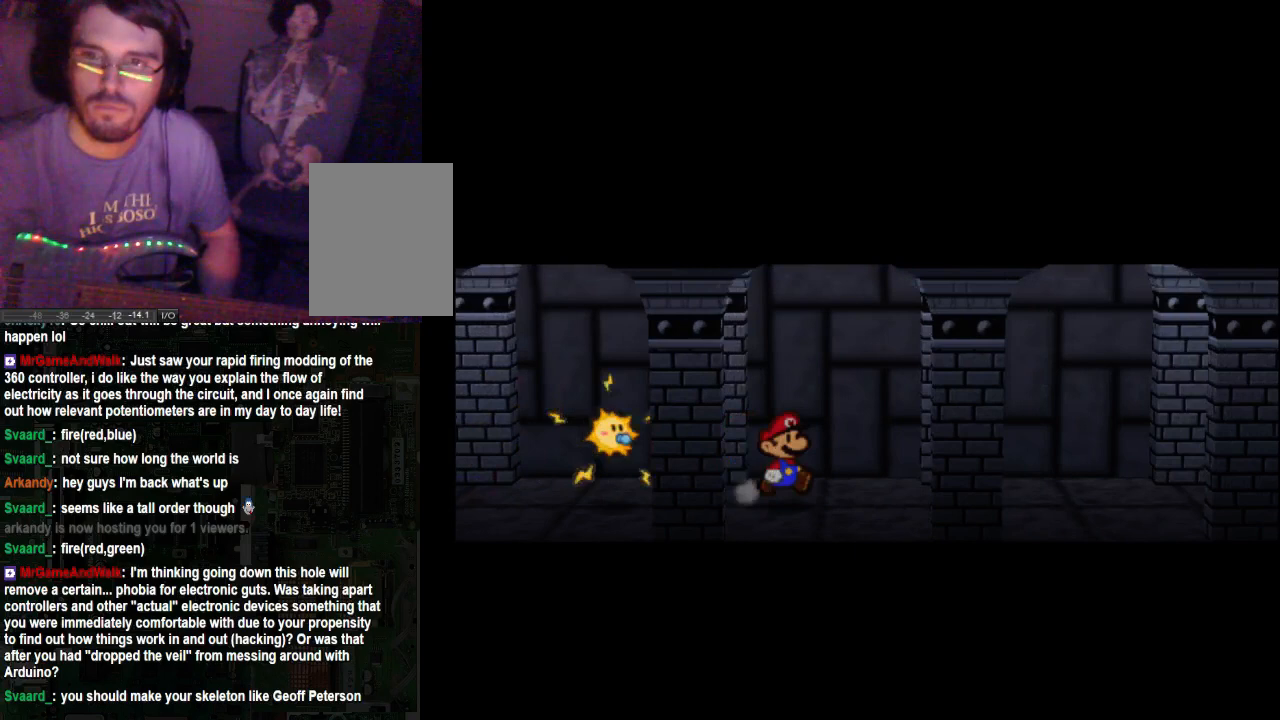
{"buttons": [], "left_stick": "right", "right_stick": "center", "events": []}
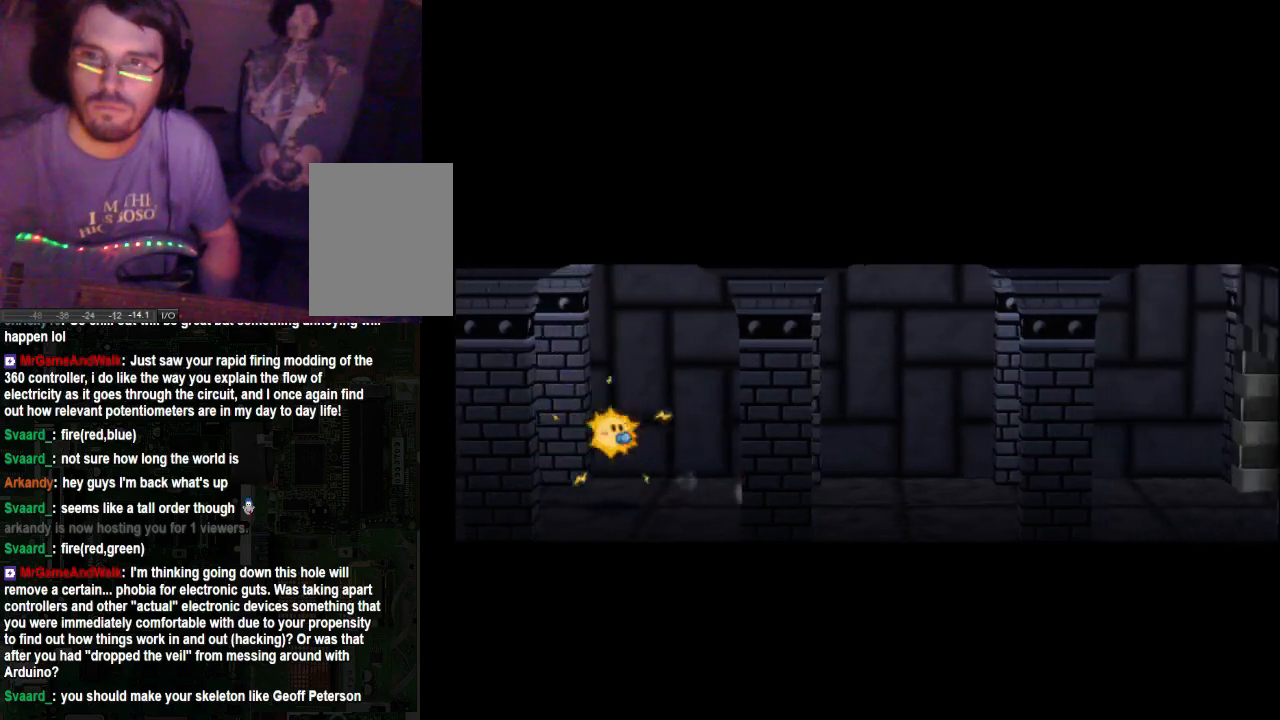
{"buttons": [], "left_stick": "right", "right_stick": "center", "events": []}
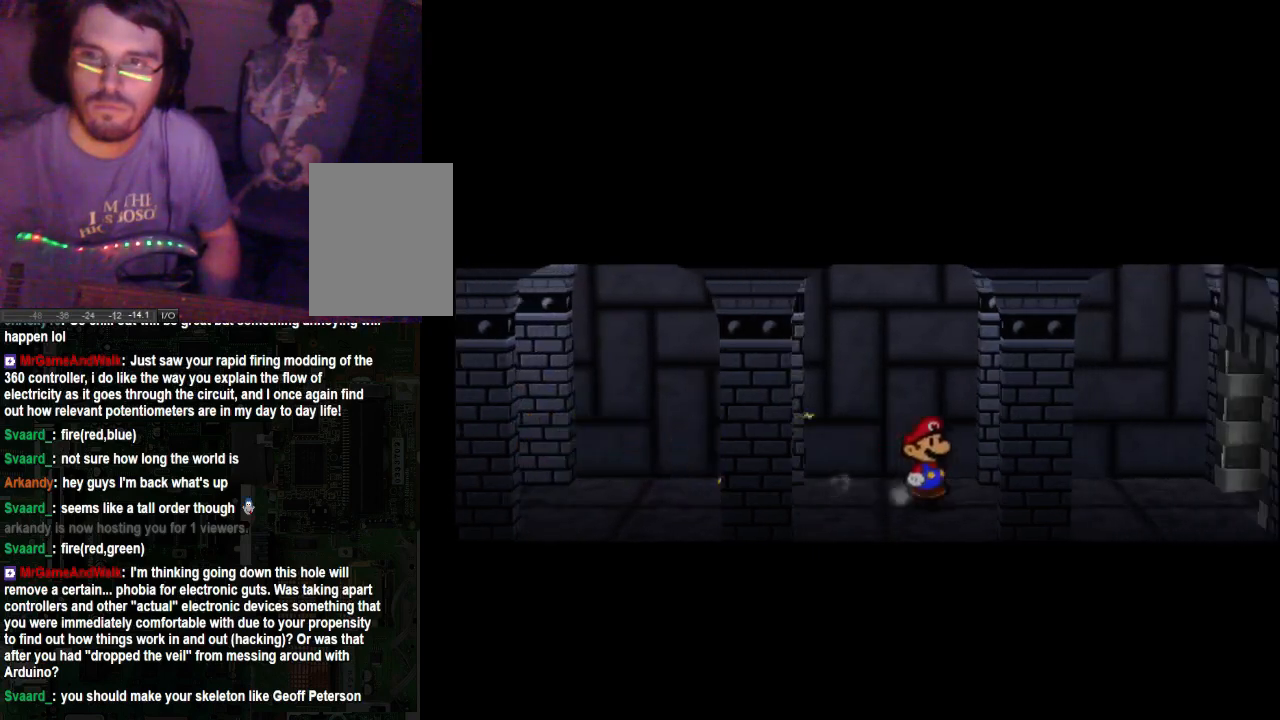
{"buttons": [], "left_stick": "right", "right_stick": "center", "events": []}
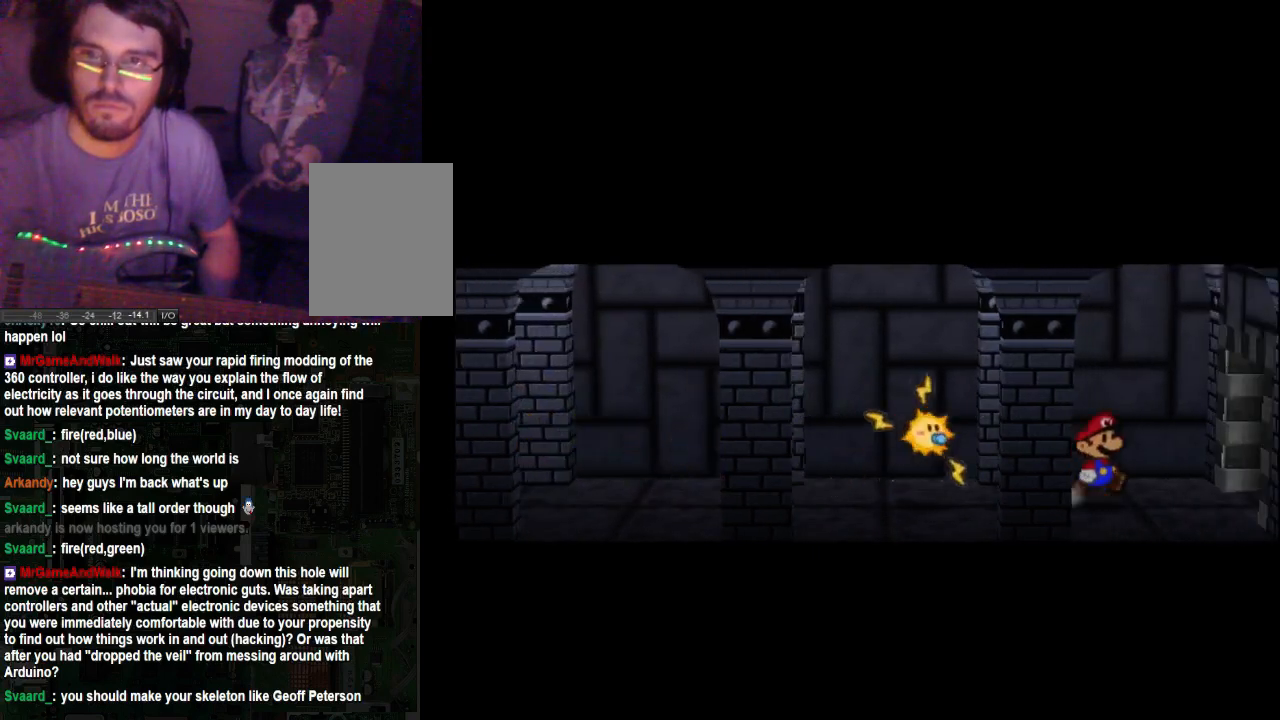
{"buttons": [], "left_stick": "right", "right_stick": "center", "events": []}
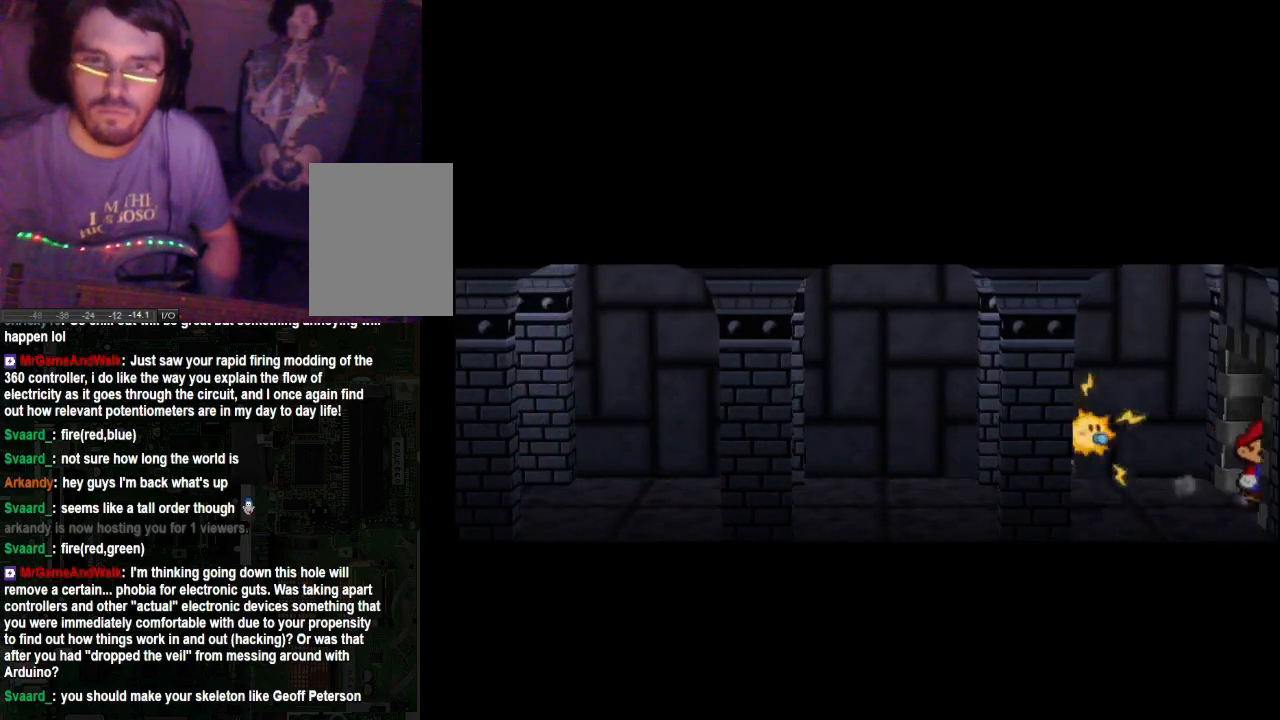
{"buttons": [], "left_stick": "center", "right_stick": "center", "events": [[467, "left_stick", "center"]]}